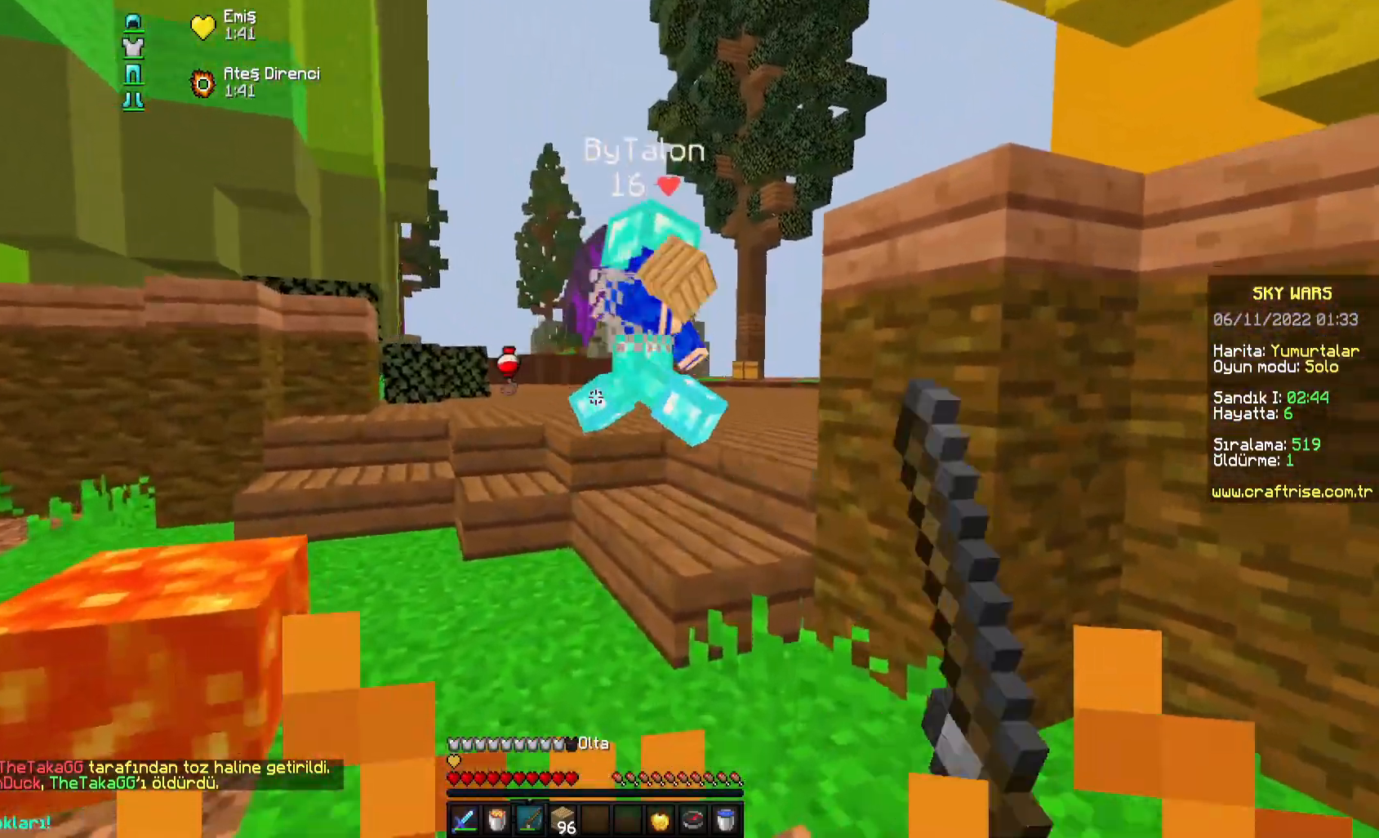
Gameplay with keyboard and mouse; each line is a JSON object with the keys and mouse buttons held at the frame after it. "events" lists presses ("down") and releases ("up") of "a", "d", "s", "space", "w", "mouse_left" and "mouse_right" between this image and that frame as [ms after this image, input, new state], when the widget could be followed in between. "mouse_left", "mouse_right" = the "left", "right" buttons of the "mouse" list. No other keys are recorded. Fast repeated clicks can show as one long hold. Mouse movement is not recorded.
{"keys": ["a", "w"], "mouse": [], "events": [[183, "mouse_left", "down"], [250, "mouse_left", "up"], [267, "mouse_left", "down"], [283, "d", "up"], [383, "a", "down"], [417, "mouse_left", "up"], [433, "mouse_left", "down"], [500, "mouse_left", "up"]]}
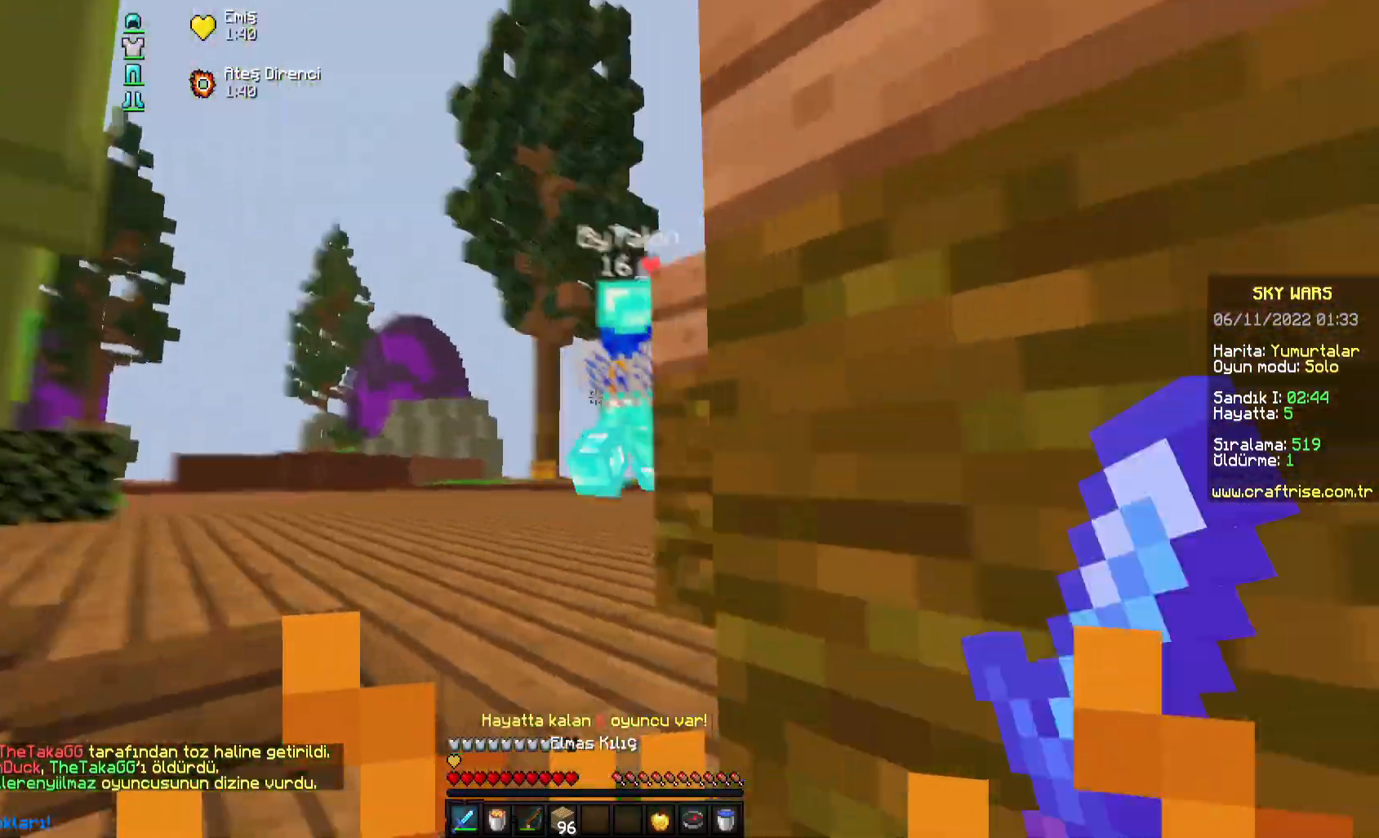
{"keys": ["w"], "mouse": [], "events": [[17, "mouse_left", "down"], [50, "mouse_left", "up"], [83, "mouse_left", "down"], [167, "mouse_left", "up"], [200, "space", "down"], [267, "mouse_right", "down"], [300, "a", "up"], [350, "space", "up"], [400, "mouse_right", "up"]]}
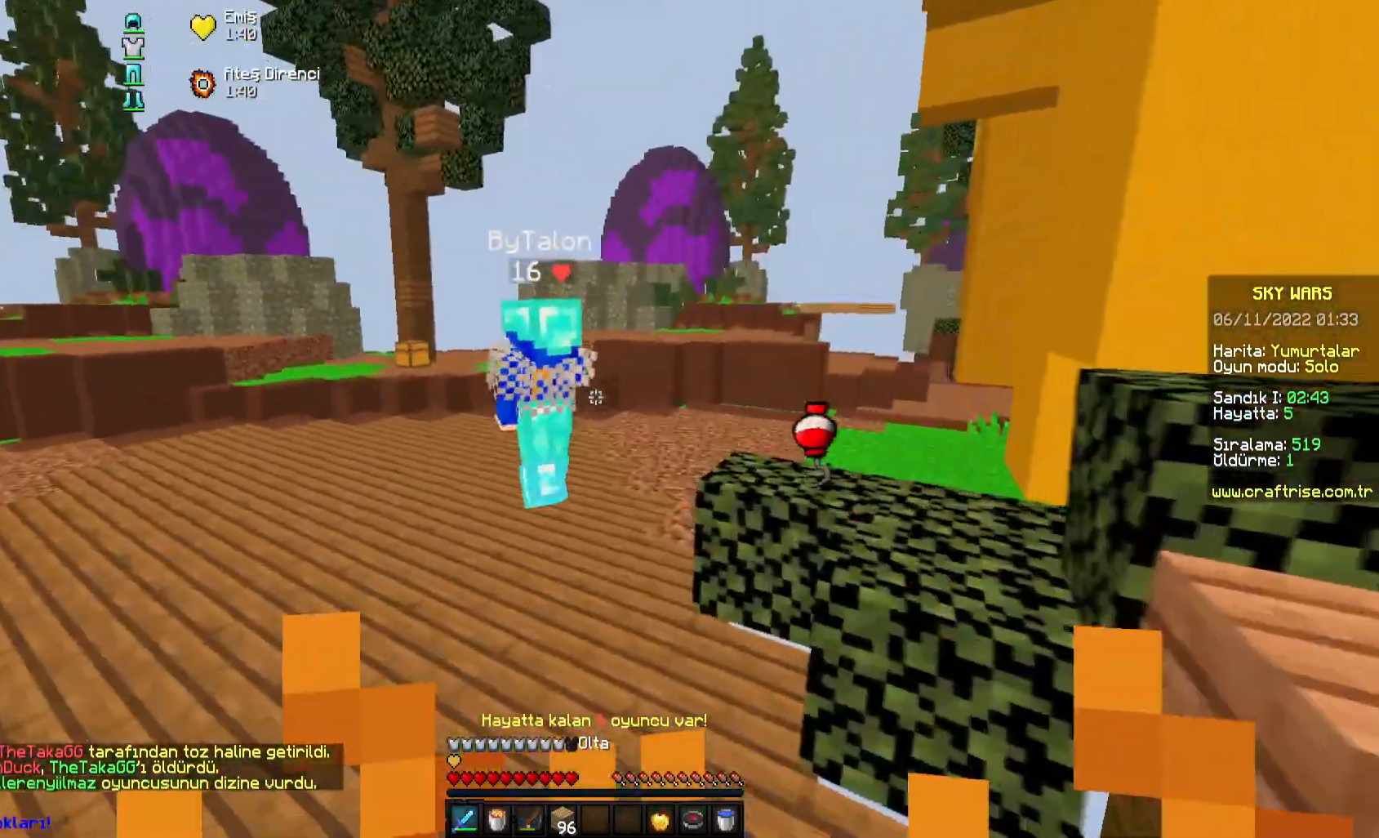
{"keys": ["a", "space", "w"], "mouse": [], "events": [[67, "space", "down"], [217, "mouse_right", "down"], [350, "mouse_right", "up"], [367, "a", "down"]]}
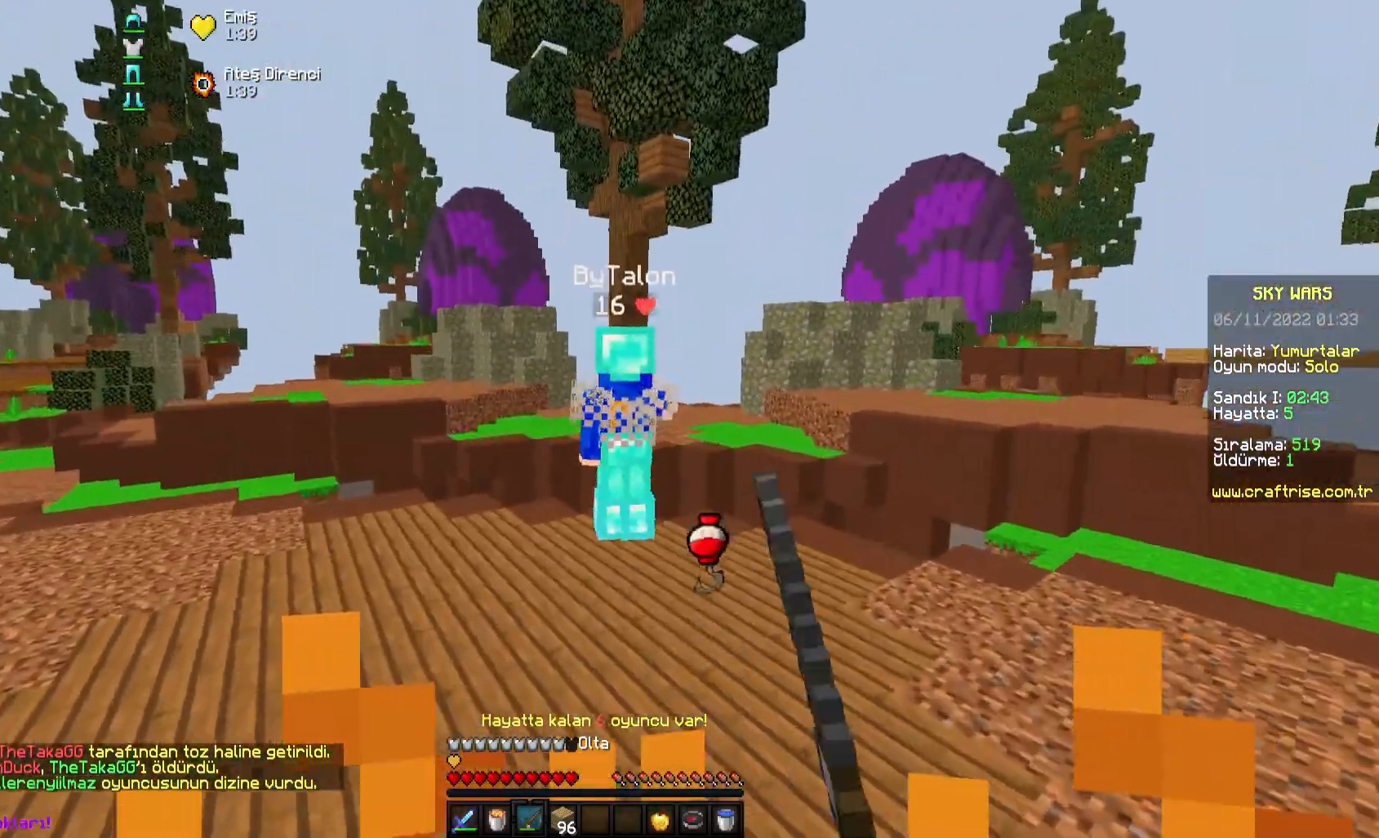
{"keys": ["d", "w"], "mouse": [], "events": [[133, "mouse_right", "down"], [233, "a", "up"], [383, "d", "down"], [450, "mouse_right", "up"], [483, "space", "up"]]}
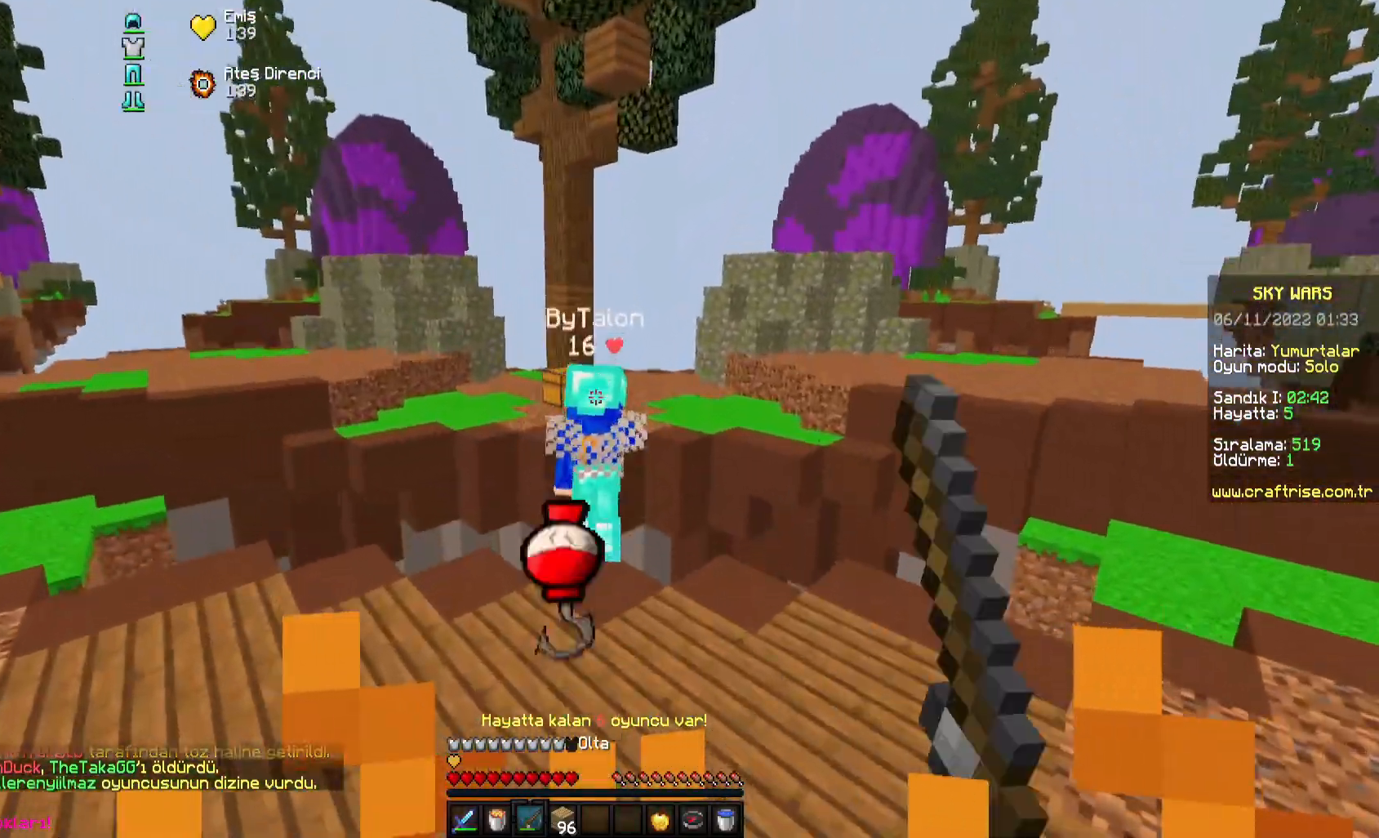
{"keys": ["d", "space", "w"], "mouse": [], "events": [[83, "d", "up"], [183, "a", "down"], [317, "mouse_right", "down"], [383, "space", "down"], [433, "d", "down"], [450, "a", "up"], [450, "mouse_right", "up"]]}
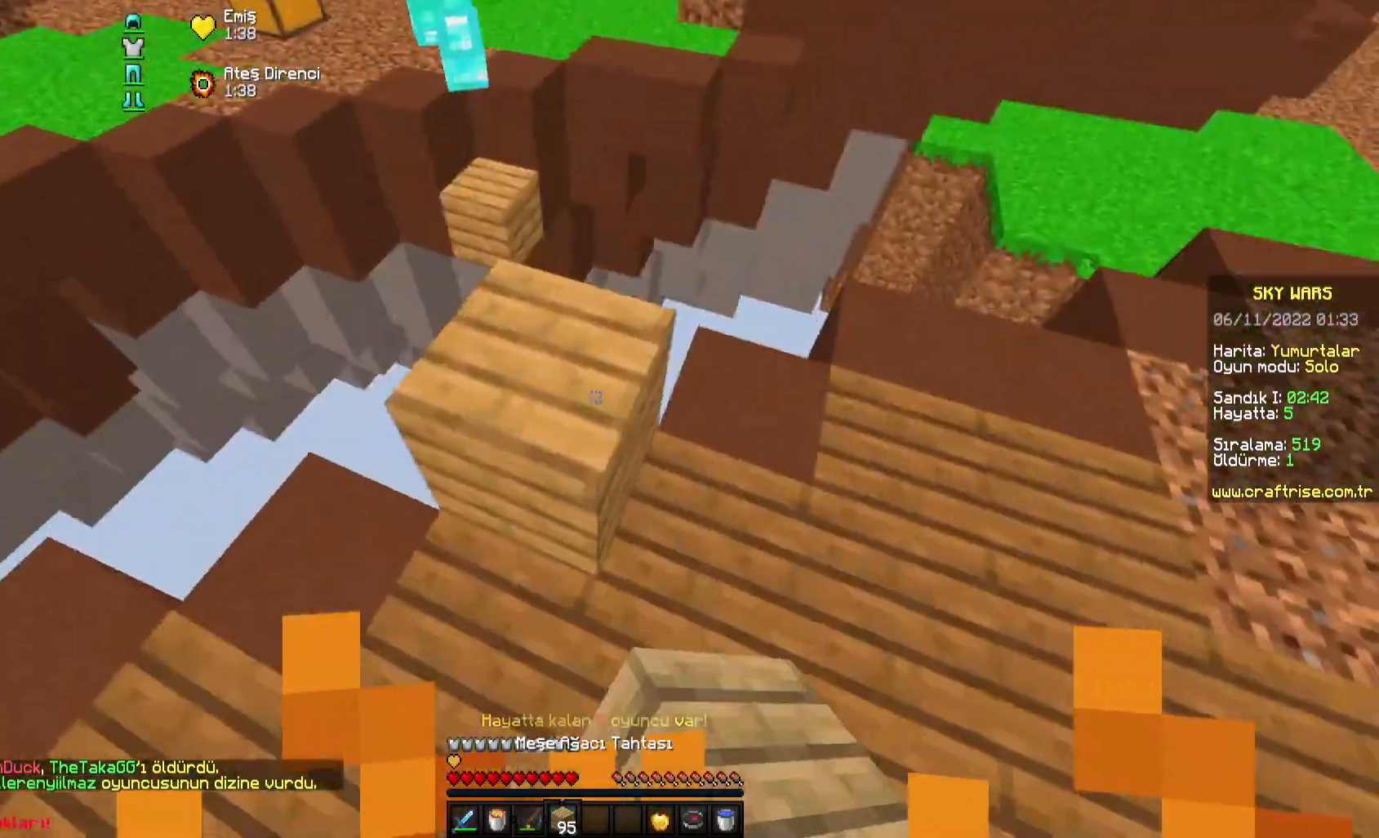
{"keys": ["space", "w"], "mouse": [], "events": [[33, "space", "up"], [233, "d", "up"], [417, "space", "down"]]}
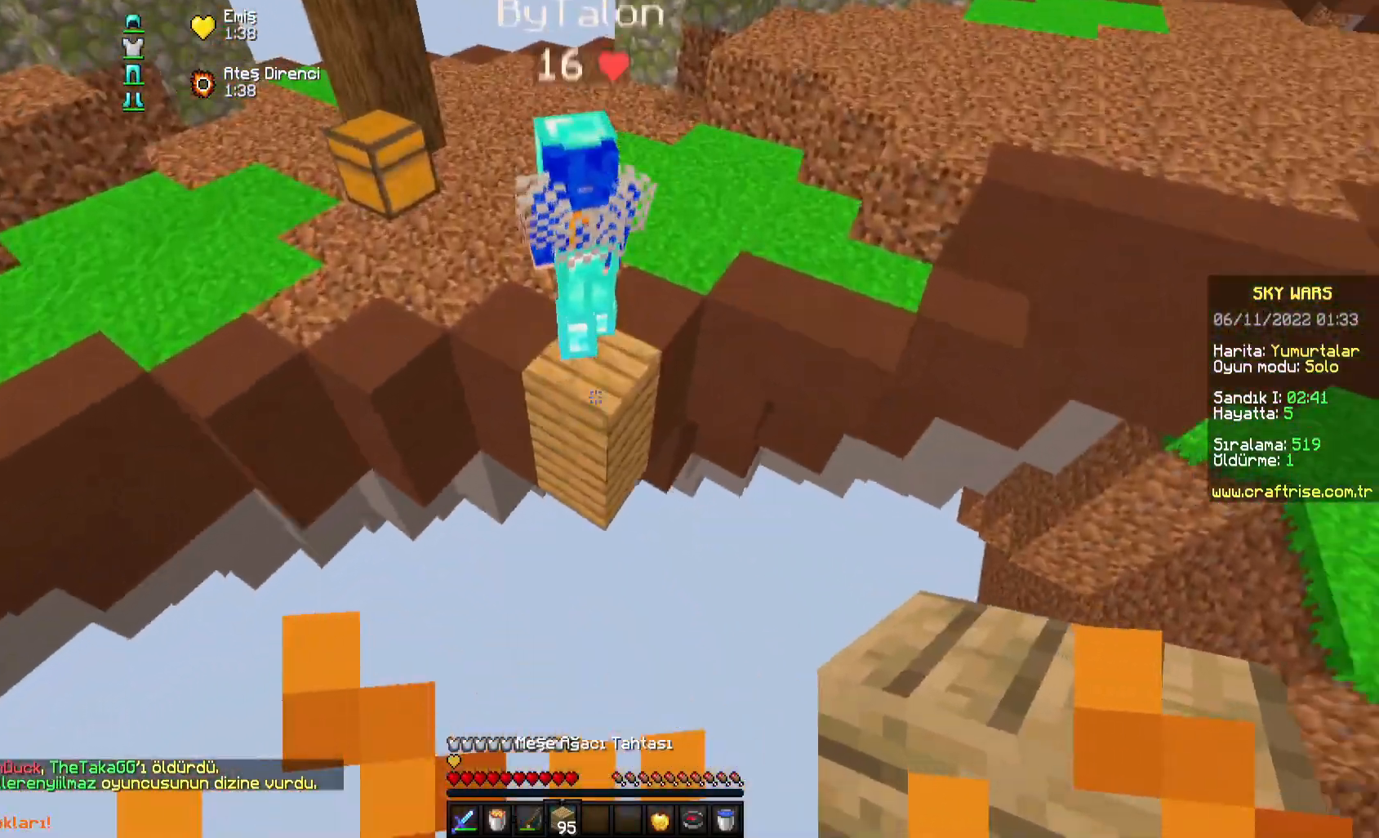
{"keys": ["w"], "mouse": ["left"], "events": [[117, "space", "up"], [283, "d", "down"], [367, "d", "up"], [400, "mouse_left", "down"]]}
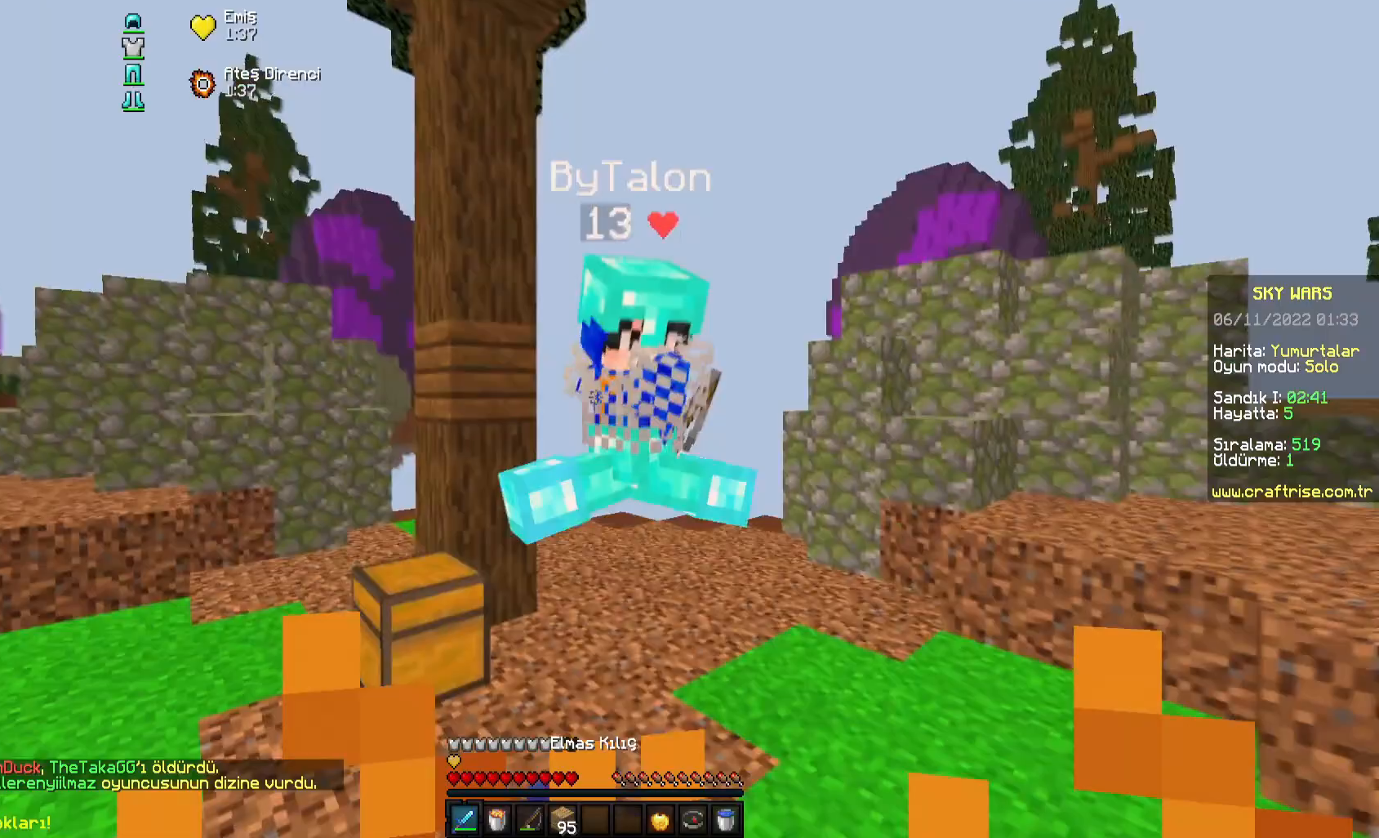
{"keys": ["a", "w"], "mouse": [], "events": [[250, "mouse_right", "down"], [317, "mouse_left", "up"], [400, "a", "down"], [417, "mouse_right", "up"]]}
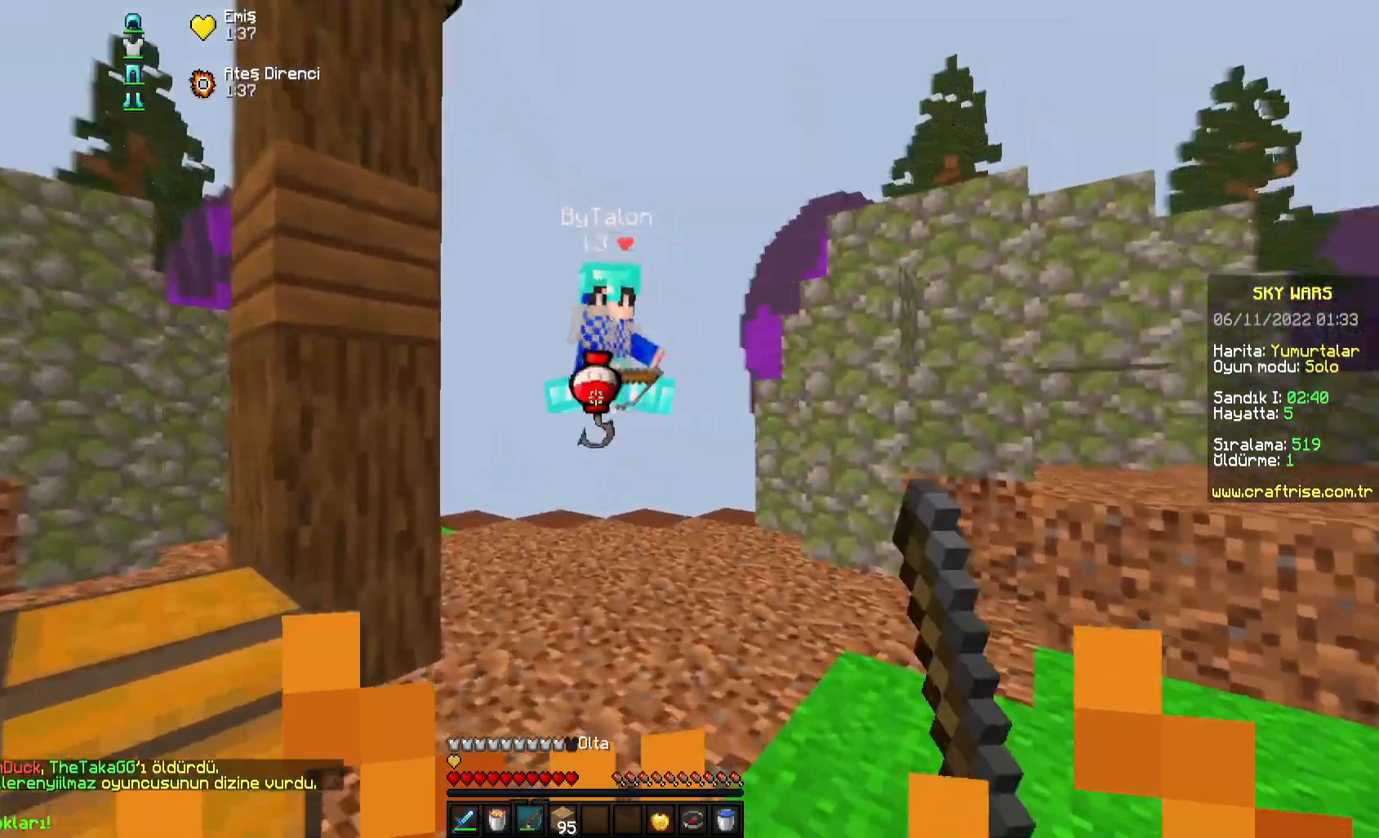
{"keys": ["d", "w"], "mouse": [], "events": [[83, "mouse_right", "down"], [250, "d", "down"], [300, "a", "up"], [367, "mouse_right", "up"]]}
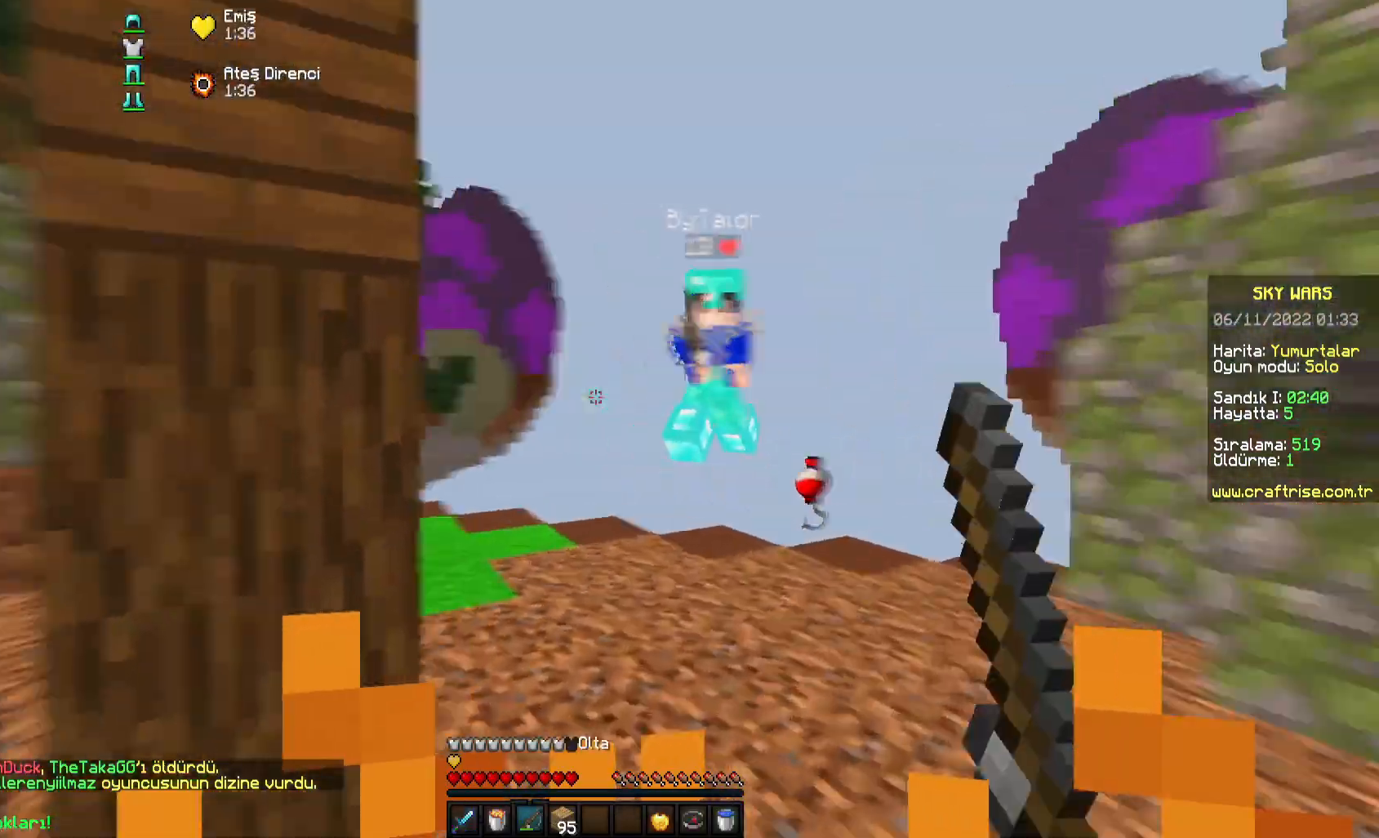
{"keys": ["w"], "mouse": [], "events": [[17, "mouse_right", "down"], [300, "mouse_right", "up"], [333, "d", "up"], [350, "mouse_left", "down"], [417, "mouse_left", "up"], [433, "mouse_left", "down"], [500, "mouse_left", "up"]]}
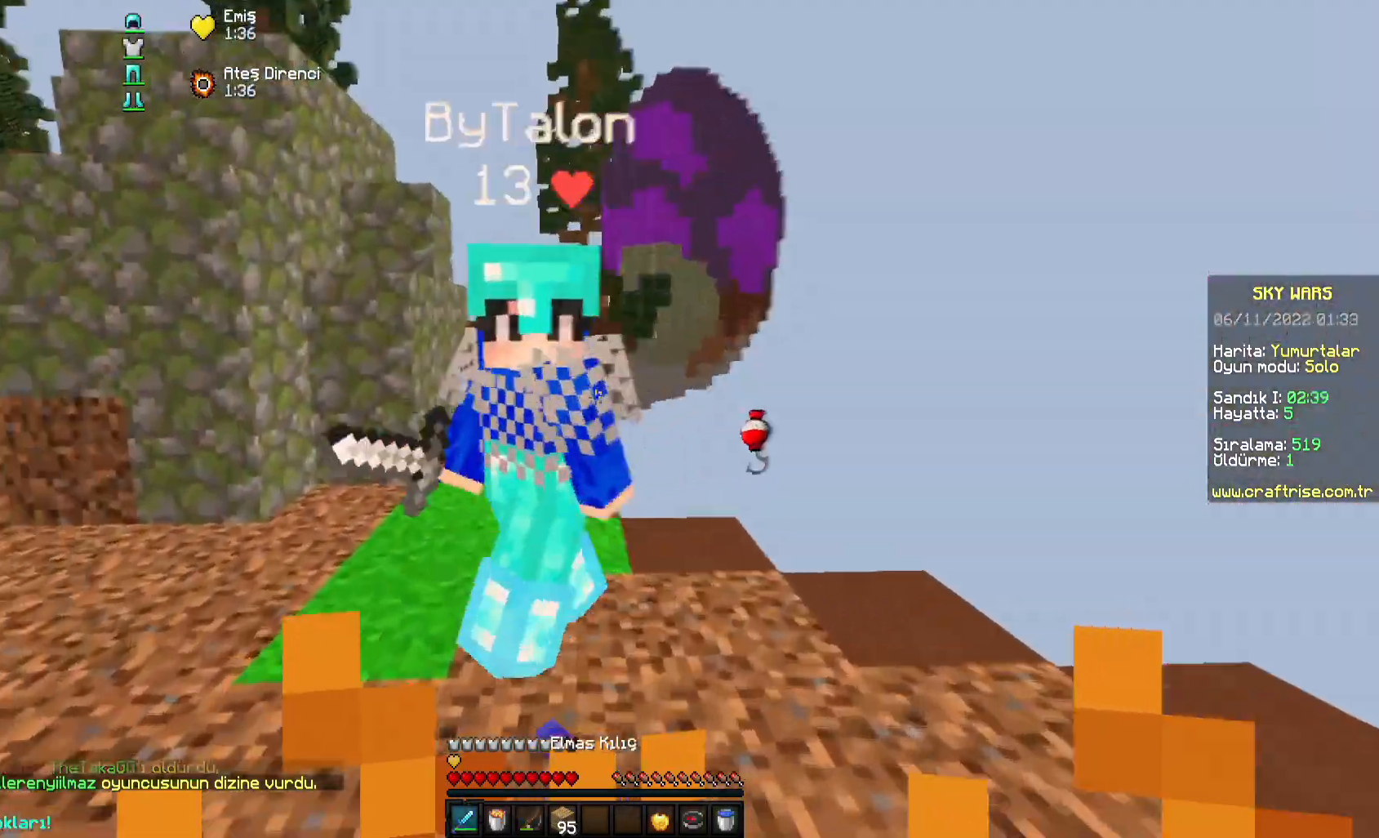
{"keys": ["a", "w"], "mouse": [], "events": [[17, "a", "down"], [17, "mouse_left", "down"], [83, "mouse_left", "up"], [100, "mouse_left", "down"], [167, "mouse_left", "up"], [200, "mouse_left", "down"], [317, "mouse_left", "up"], [350, "mouse_left", "down"], [417, "mouse_left", "up"], [433, "mouse_left", "down"], [500, "mouse_left", "up"]]}
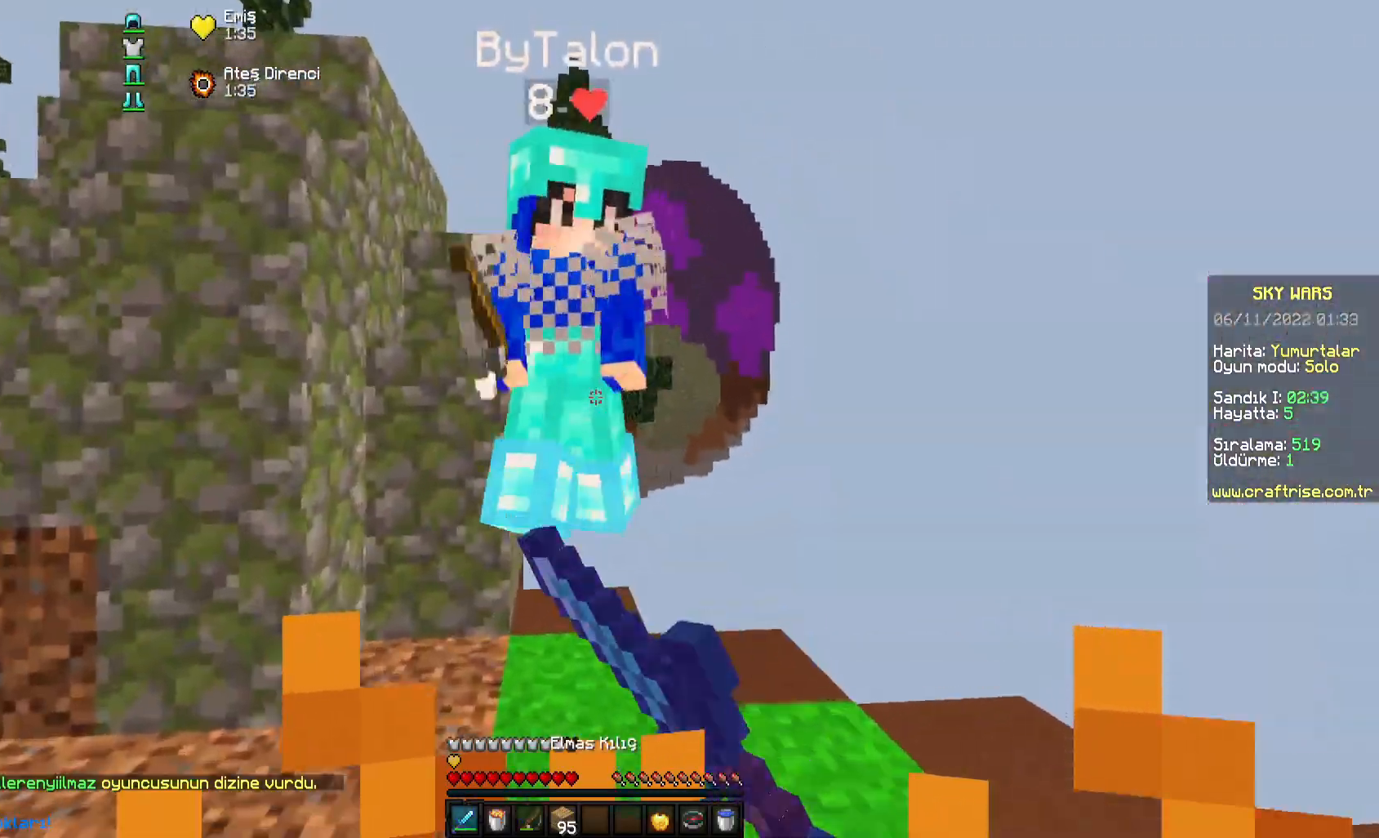
{"keys": ["w"], "mouse": [], "events": [[17, "mouse_left", "down"], [50, "mouse_left", "up"], [83, "mouse_left", "down"], [183, "mouse_left", "up"], [200, "mouse_right", "down"], [350, "mouse_right", "up"], [400, "a", "up"]]}
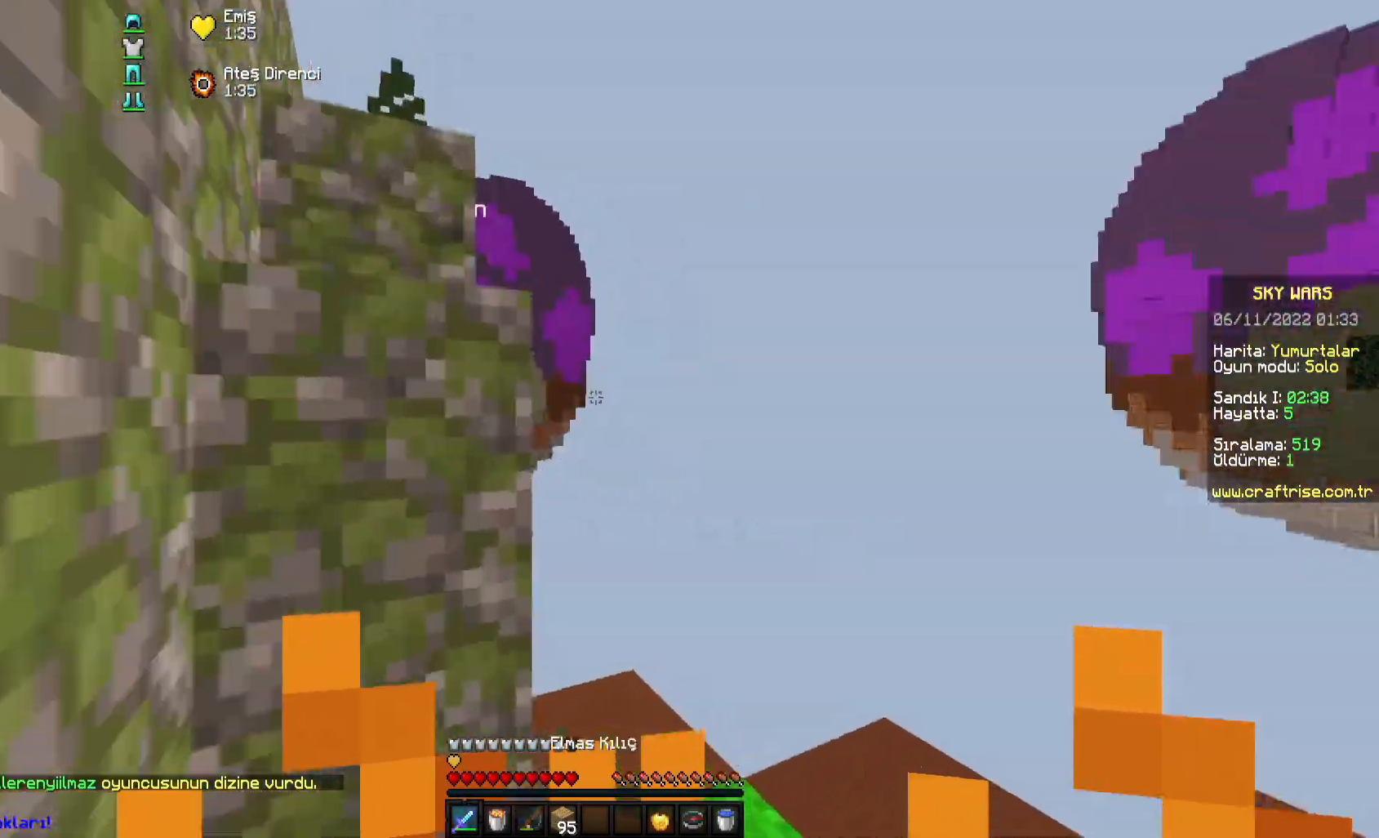
{"keys": ["d", "w"], "mouse": [], "events": [[133, "w", "up"], [183, "a", "down"], [267, "w", "down"], [433, "a", "up"], [433, "d", "down"]]}
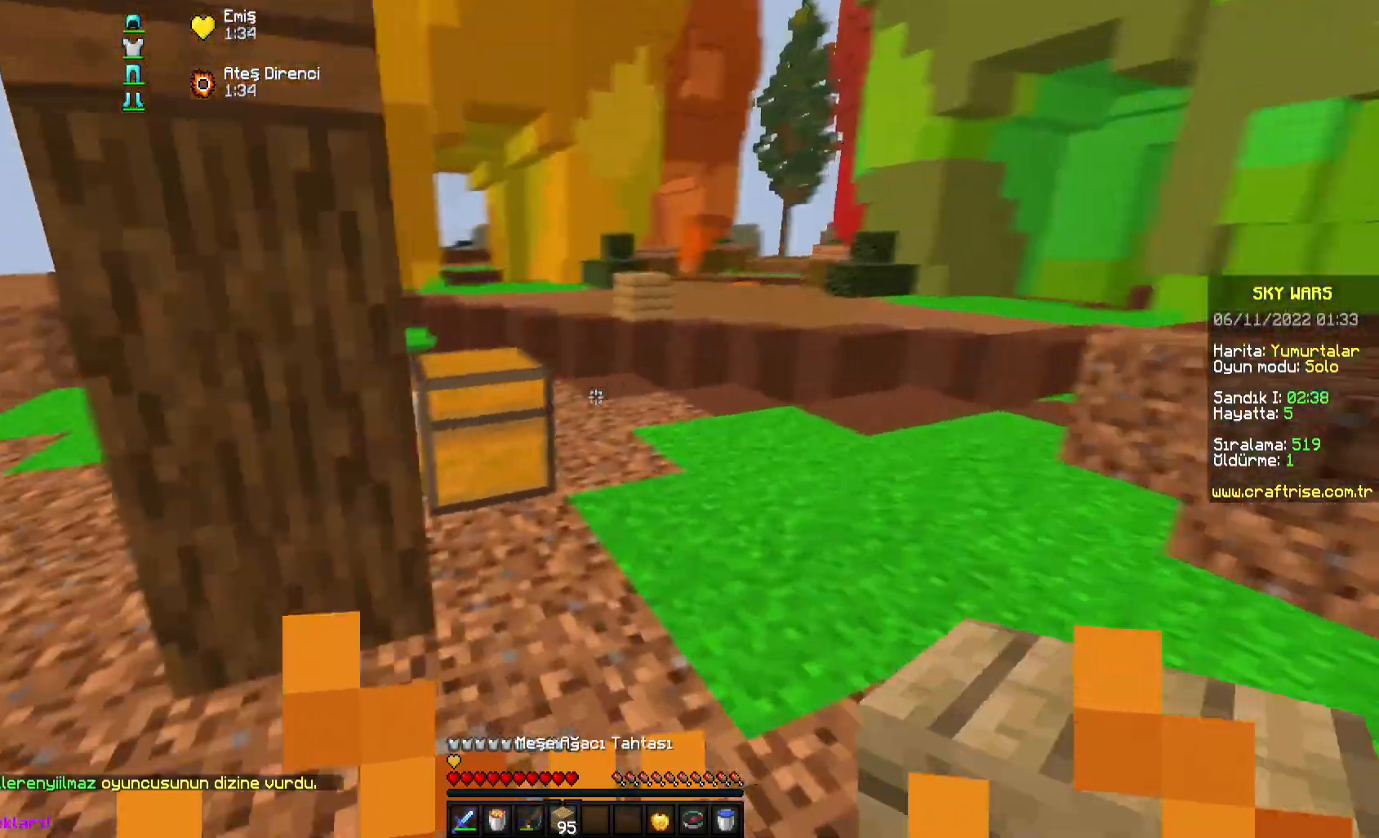
{"keys": [], "mouse": []}
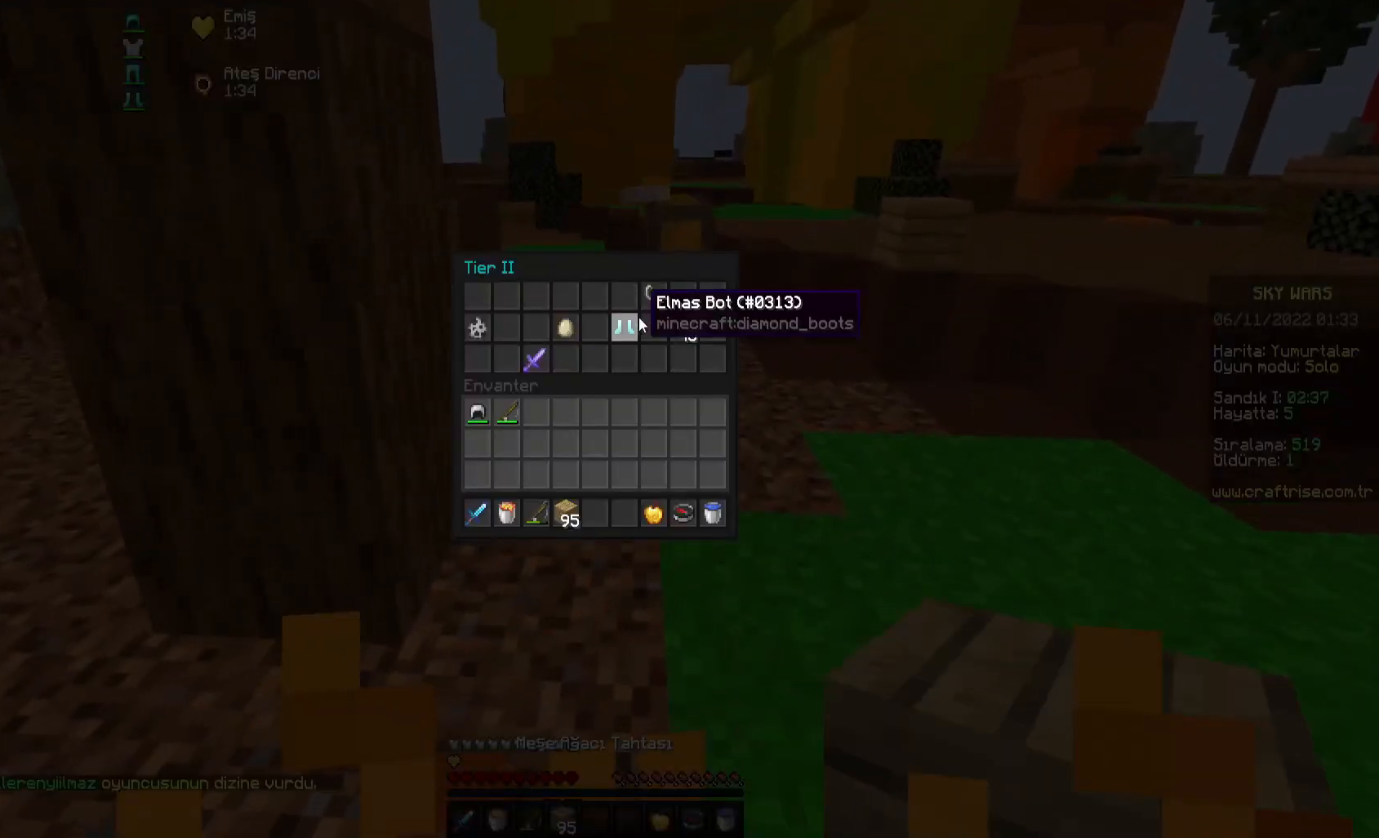
{"keys": [], "mouse": ["left"]}
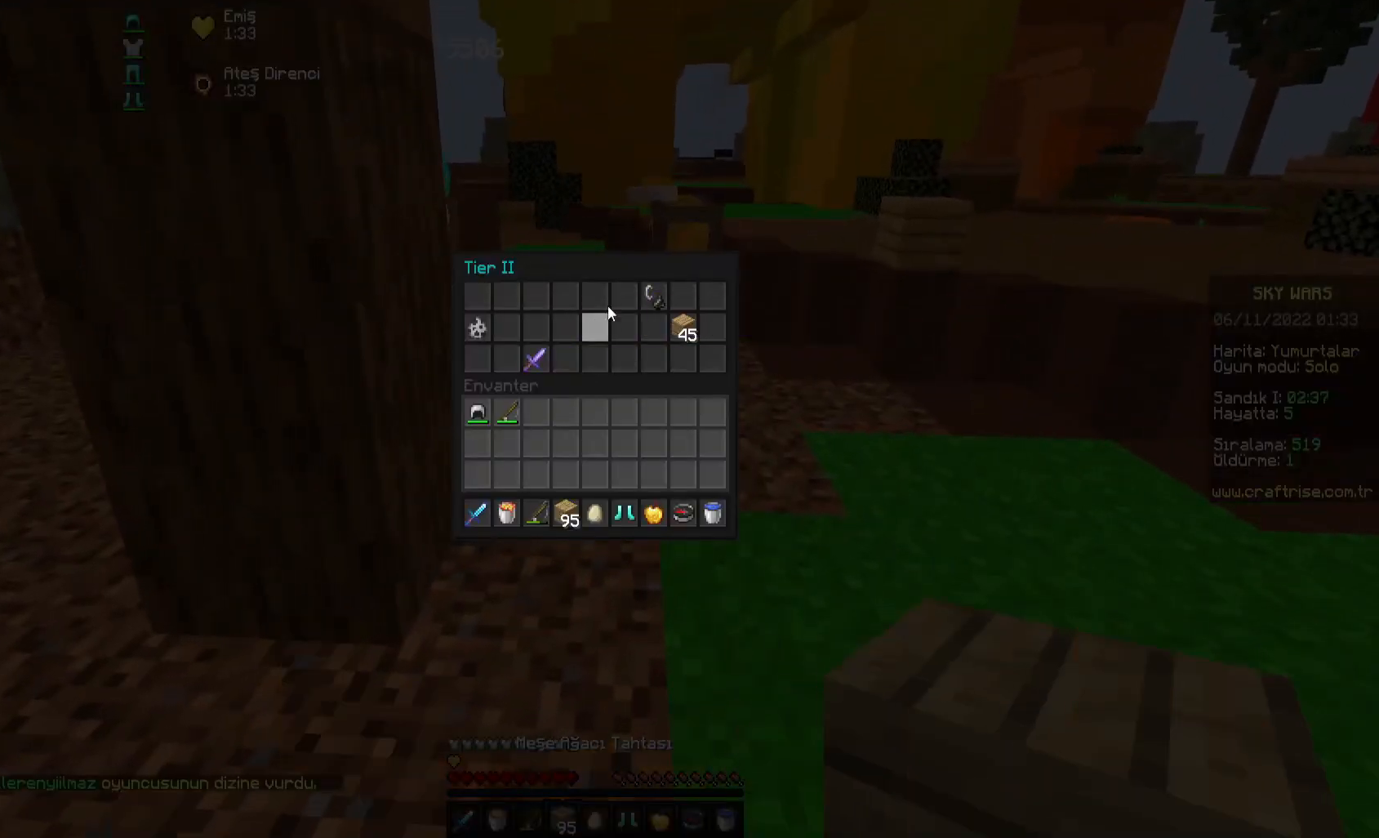
{"keys": ["d", "w"], "mouse": [], "events": [[33, "mouse_left", "up"], [183, "w", "down"], [283, "space", "down"], [400, "d", "down"], [483, "space", "up"]]}
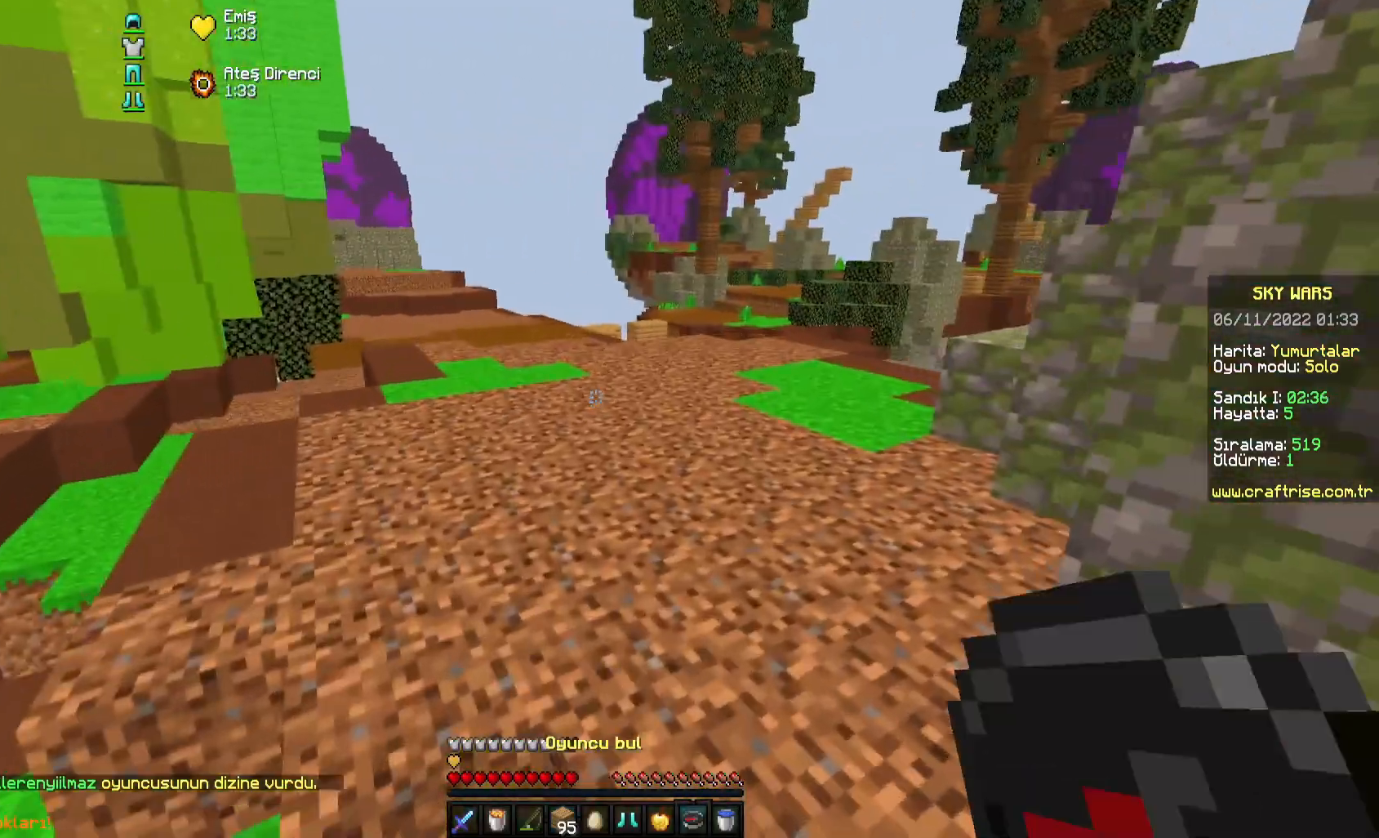
{"keys": ["a", "w"], "mouse": [], "events": [[317, "a", "down"], [333, "d", "up"]]}
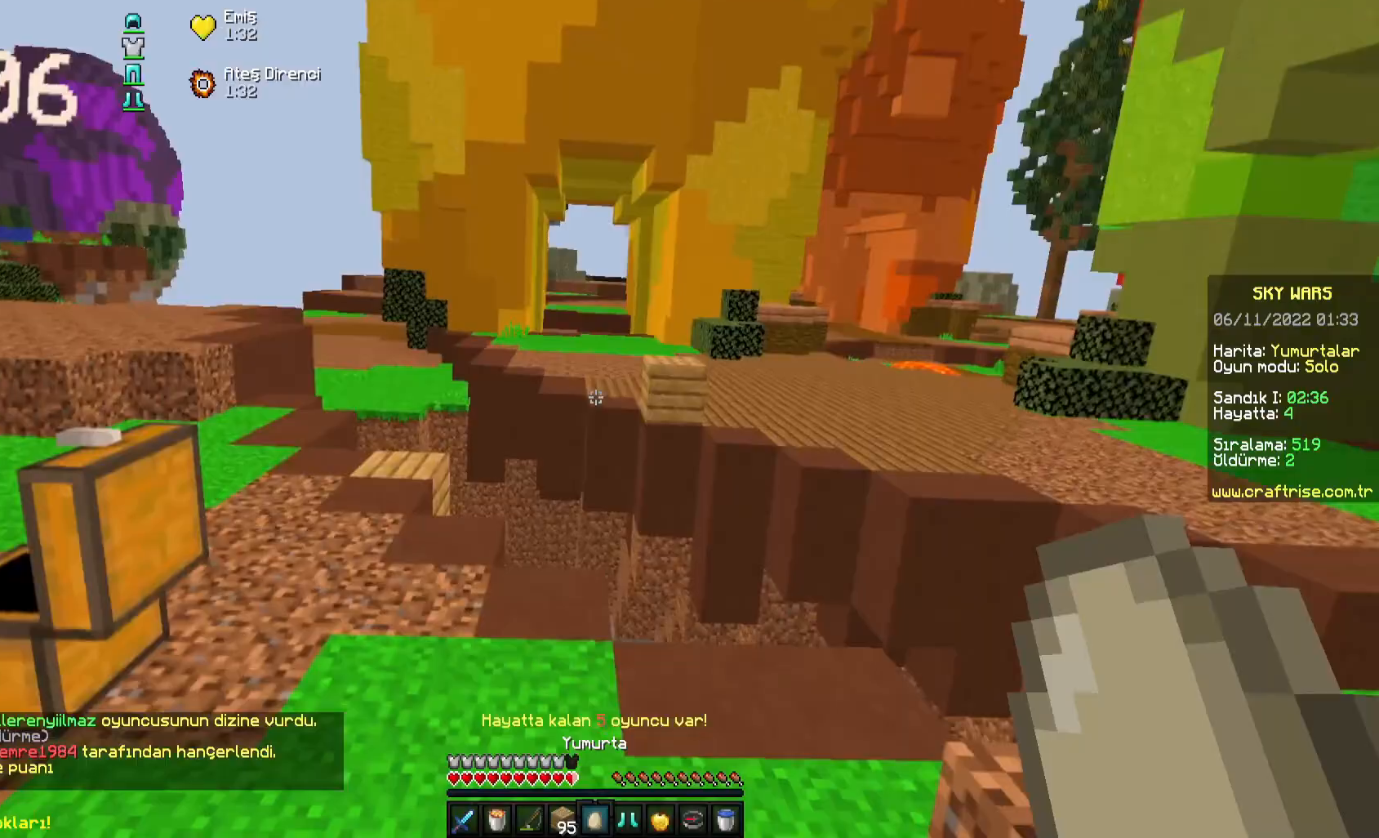
{"keys": ["a", "w"], "mouse": ["left"], "events": [[217, "a", "up"], [400, "mouse_left", "down"], [467, "a", "down"], [467, "mouse_left", "up"], [483, "mouse_left", "down"]]}
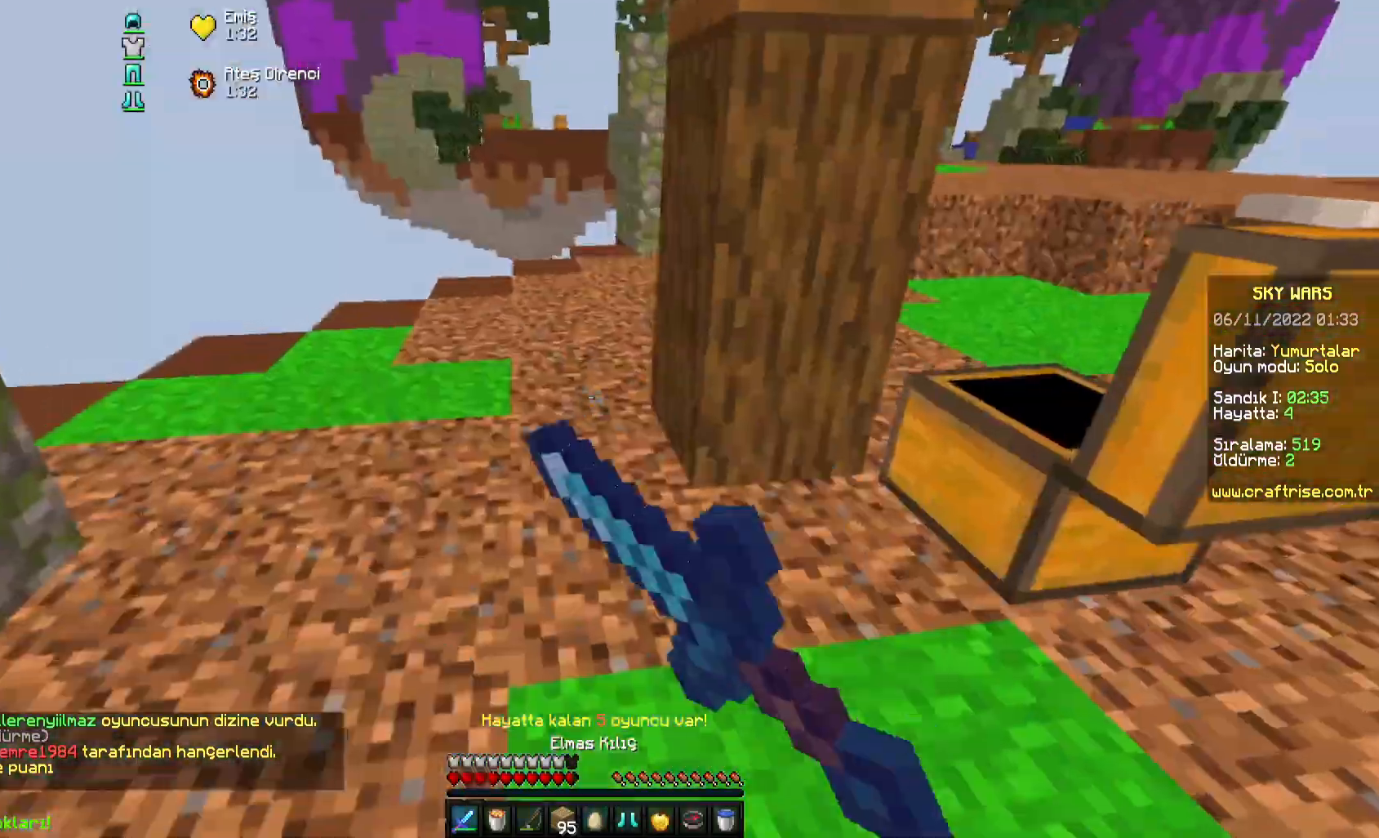
{"keys": ["a", "w"], "mouse": ["left"], "events": [[50, "mouse_left", "up"], [67, "mouse_left", "down"], [283, "d", "down"], [317, "a", "up"], [383, "mouse_left", "up"], [400, "mouse_left", "down"], [433, "a", "down"], [467, "mouse_left", "up"], [483, "d", "up"], [483, "mouse_left", "down"]]}
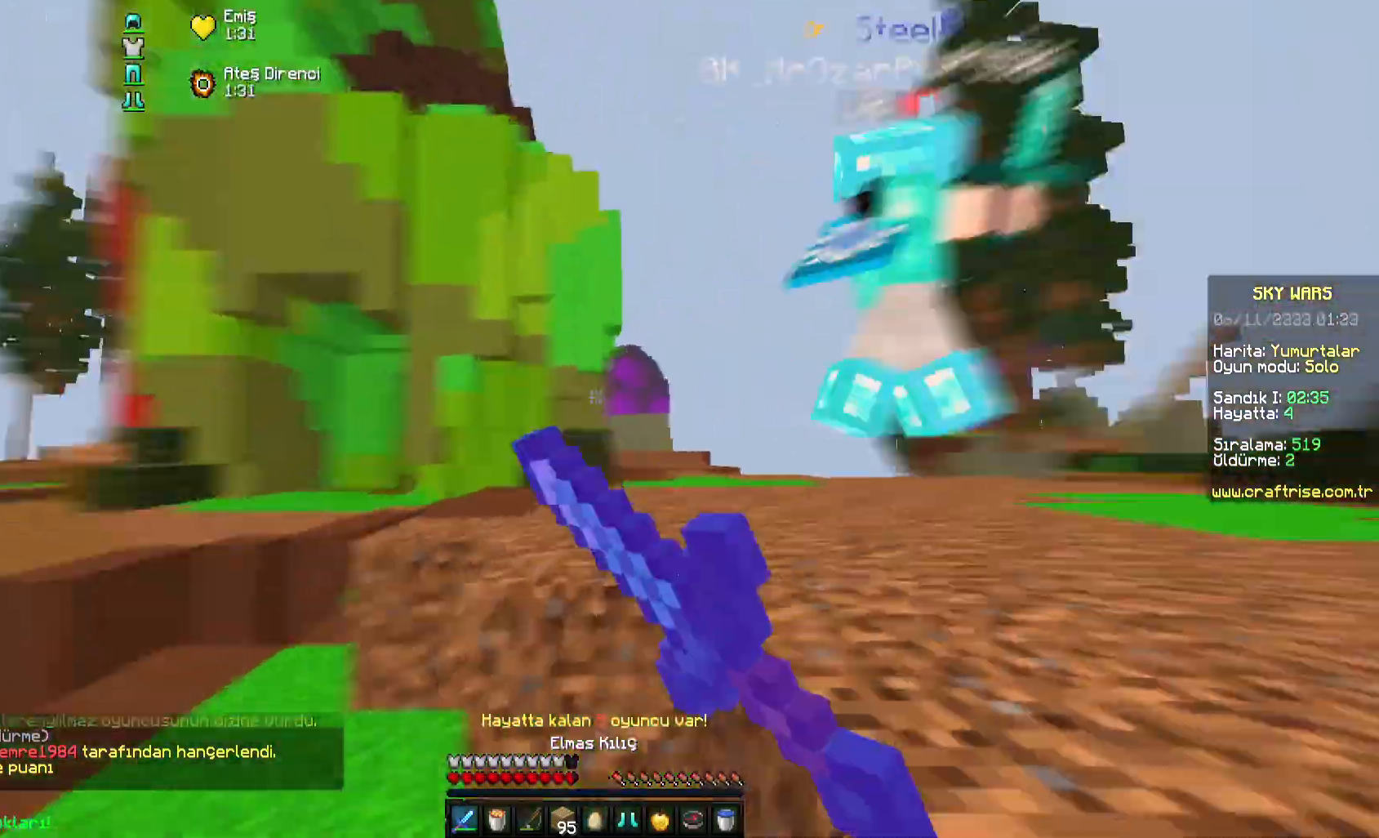
{"keys": ["w"], "mouse": ["left"], "events": [[50, "mouse_left", "up"], [67, "mouse_left", "down"], [133, "a", "up"], [233, "mouse_left", "up"], [233, "space", "down"], [267, "mouse_right", "down"], [367, "mouse_right", "up"], [433, "mouse_left", "down"], [467, "space", "up"]]}
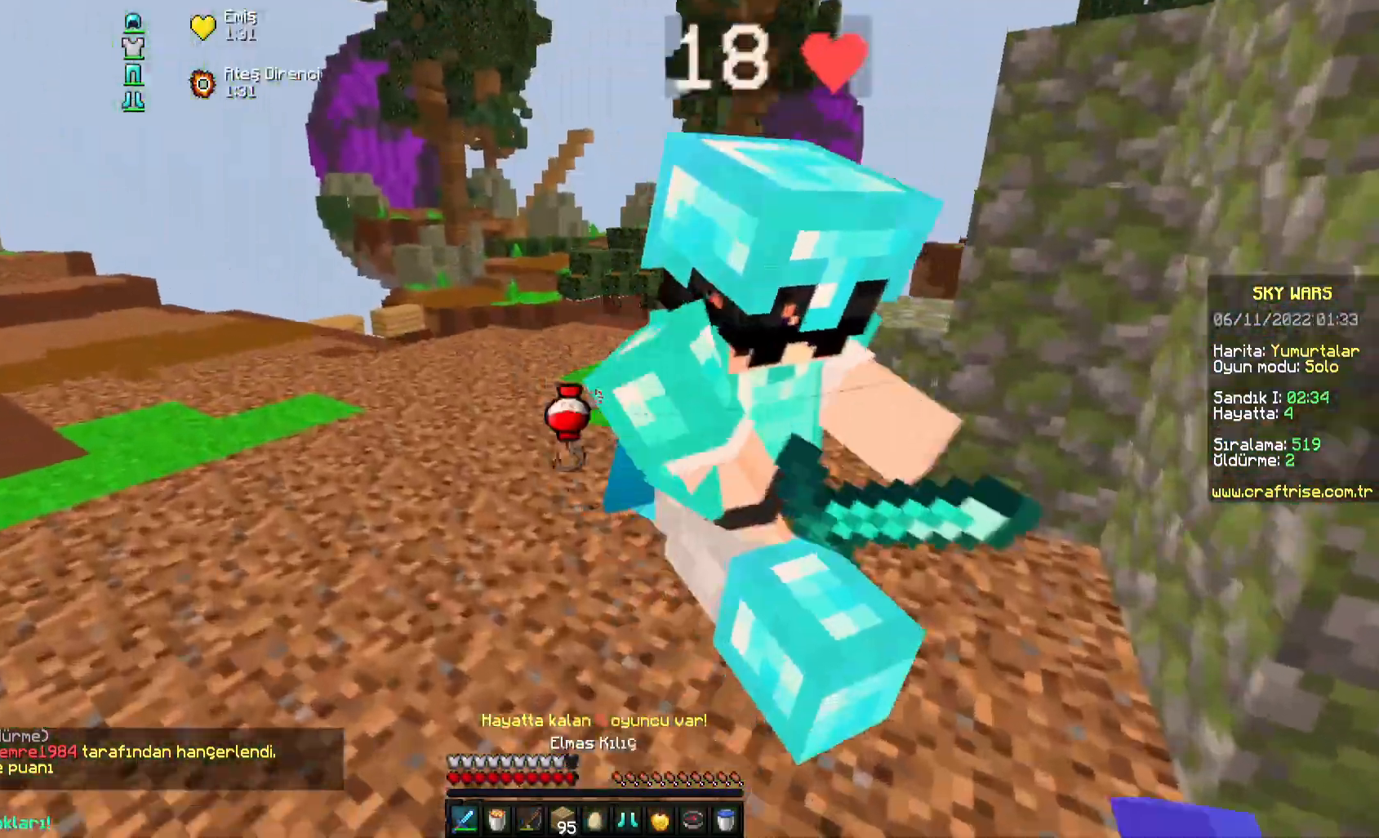
{"keys": ["a", "w"], "mouse": ["left"], "events": [[17, "mouse_left", "up"], [33, "mouse_left", "down"], [167, "mouse_left", "up"], [183, "mouse_left", "down"], [250, "mouse_left", "up"], [267, "mouse_left", "down"], [283, "a", "down"], [400, "mouse_left", "up"], [417, "mouse_left", "down"]]}
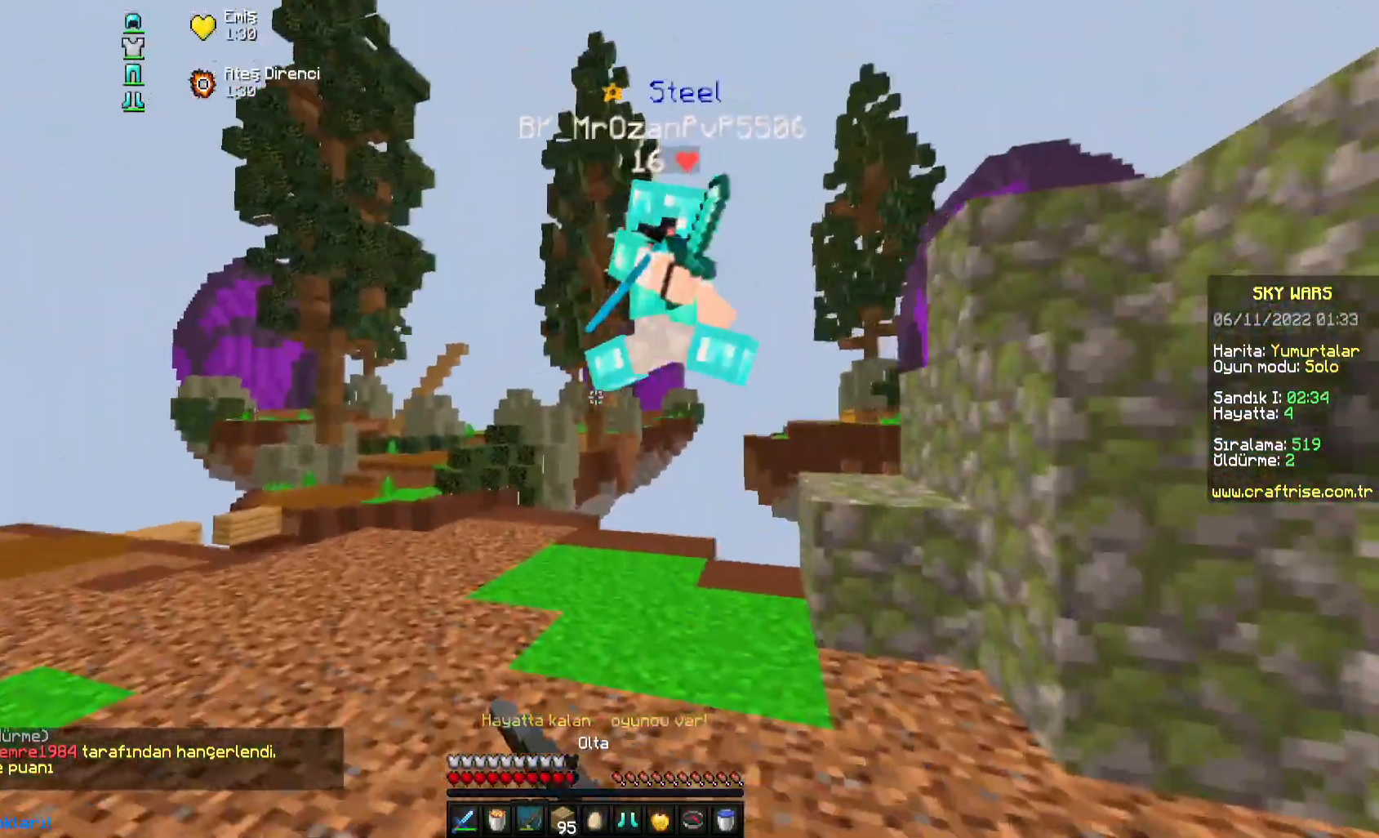
{"keys": ["w"], "mouse": [], "events": [[17, "mouse_left", "up"], [33, "mouse_right", "down"], [250, "mouse_right", "up"], [450, "a", "up"]]}
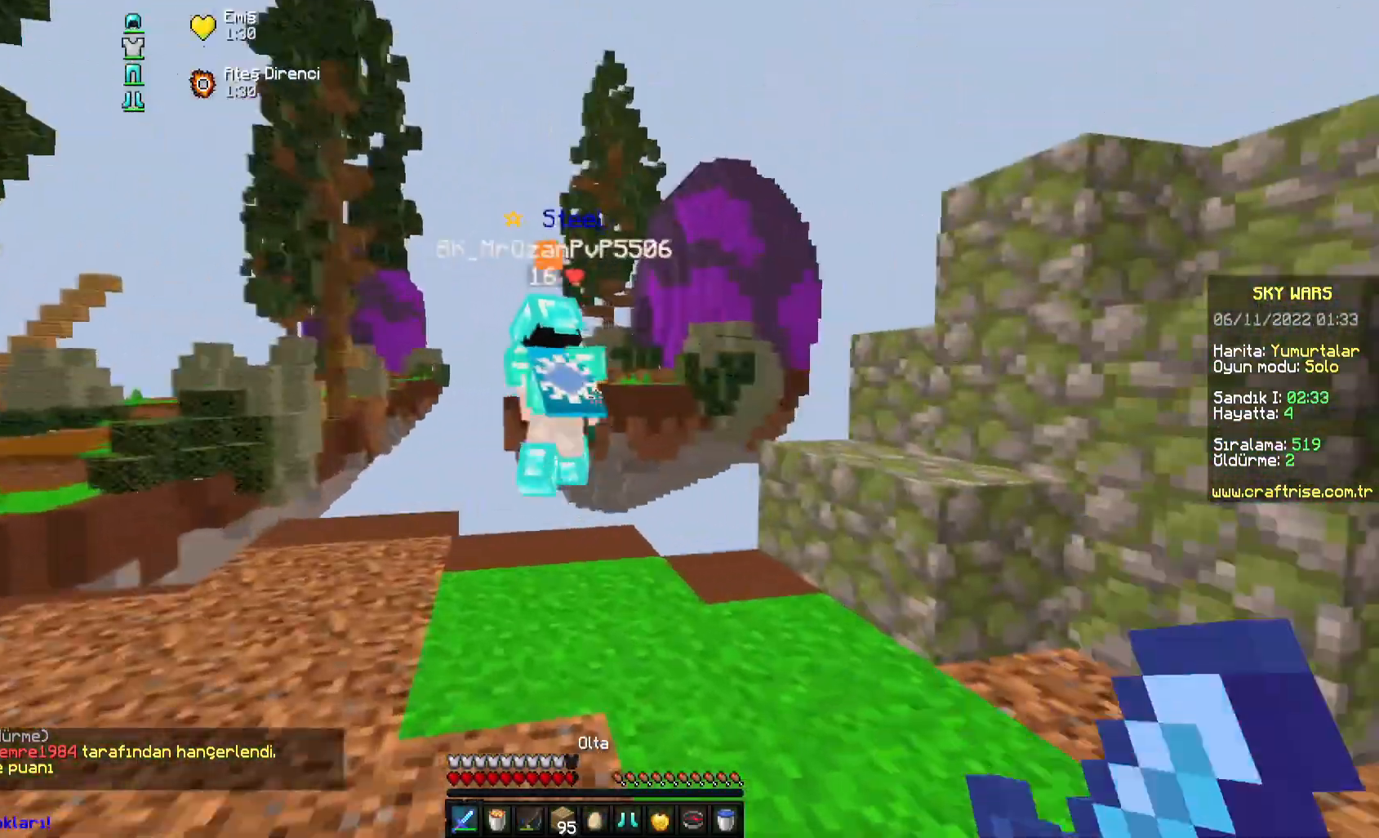
{"keys": ["a", "w"], "mouse": [], "events": [[67, "mouse_left", "down"], [167, "a", "down"], [200, "mouse_right", "down"], [233, "mouse_left", "up"], [367, "mouse_right", "up"]]}
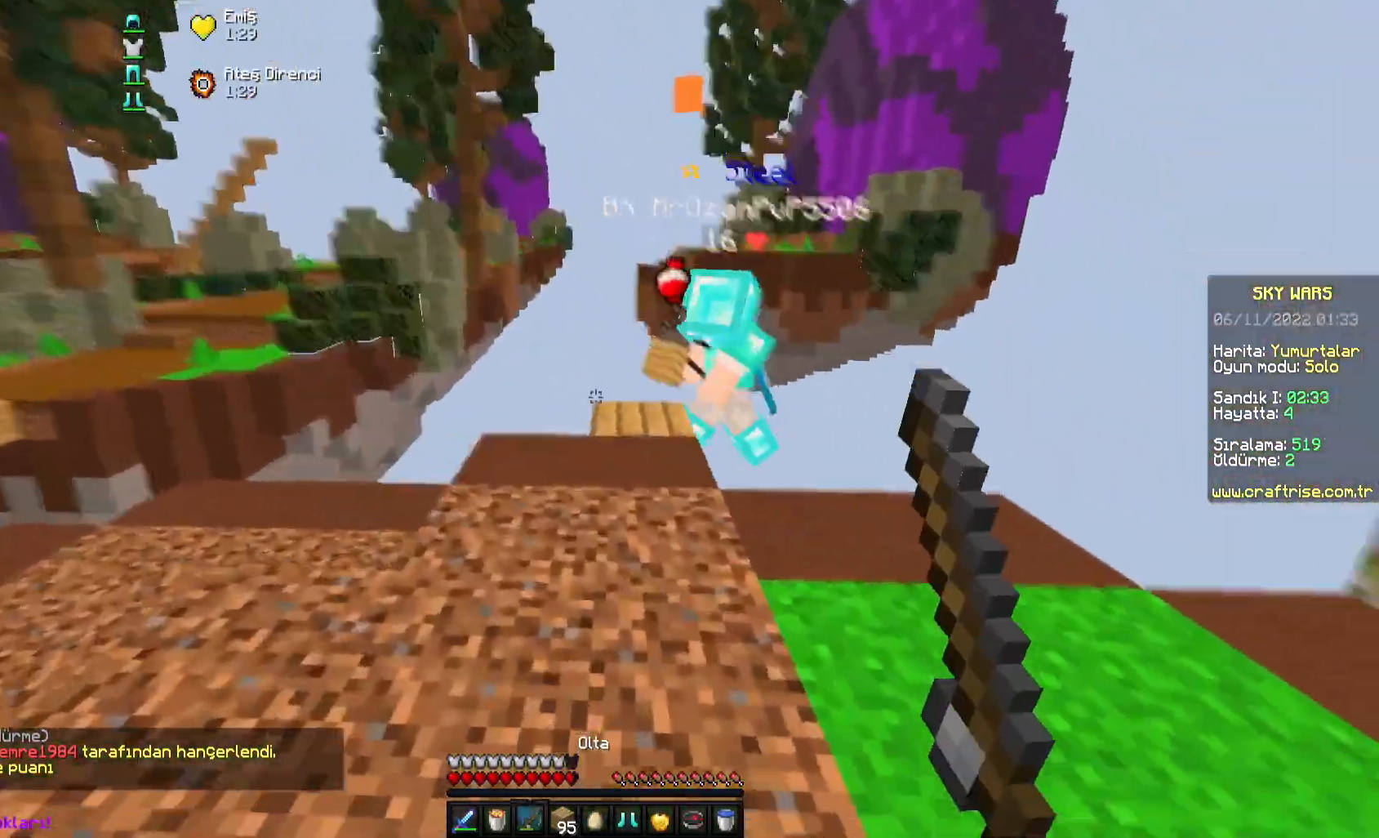
{"keys": ["a", "w"], "mouse": [], "events": [[117, "mouse_right", "down"], [267, "mouse_right", "up"], [283, "a", "up"], [383, "d", "down"], [483, "a", "down"], [483, "d", "up"]]}
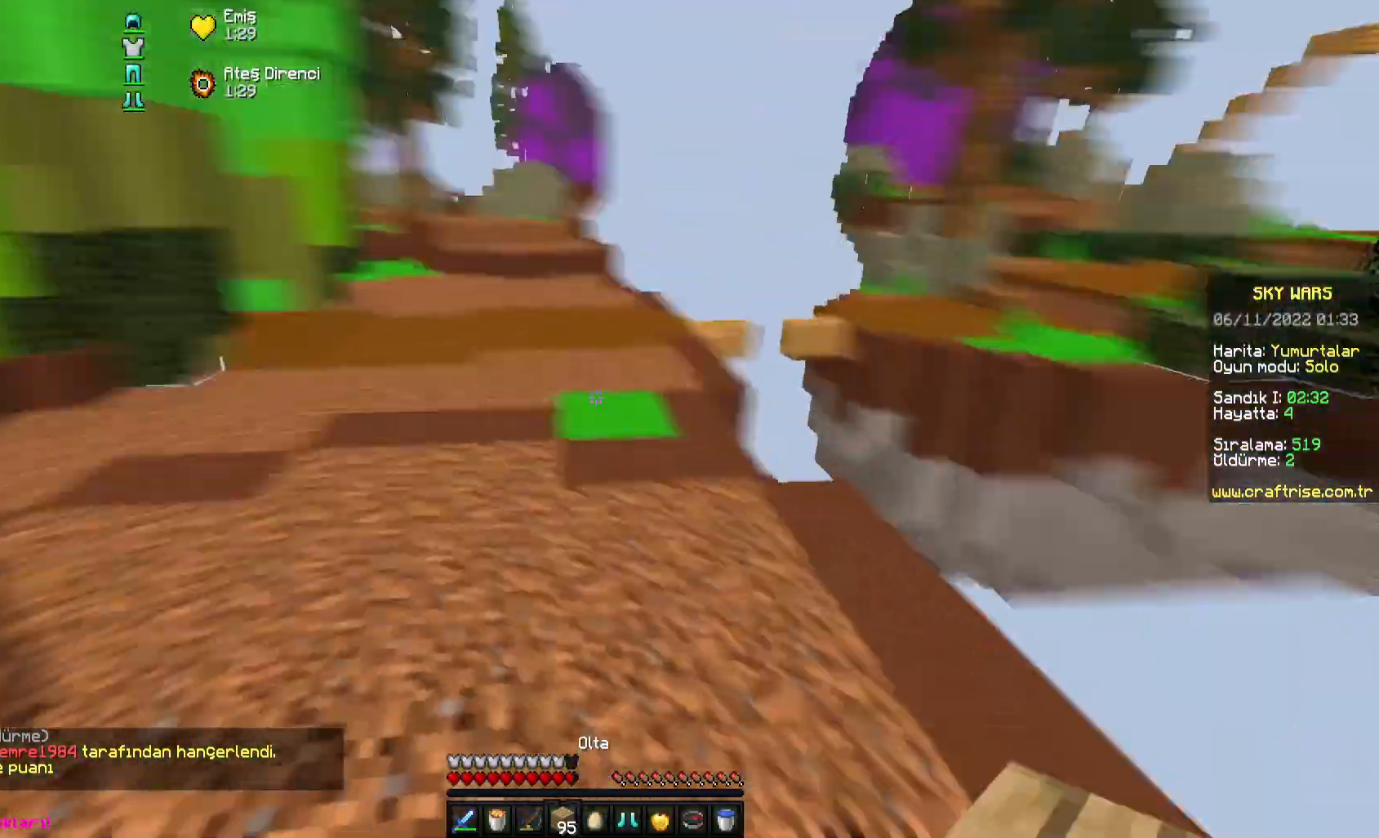
{"keys": ["space", "w"], "mouse": [], "events": [[150, "a", "up"], [183, "space", "down"]]}
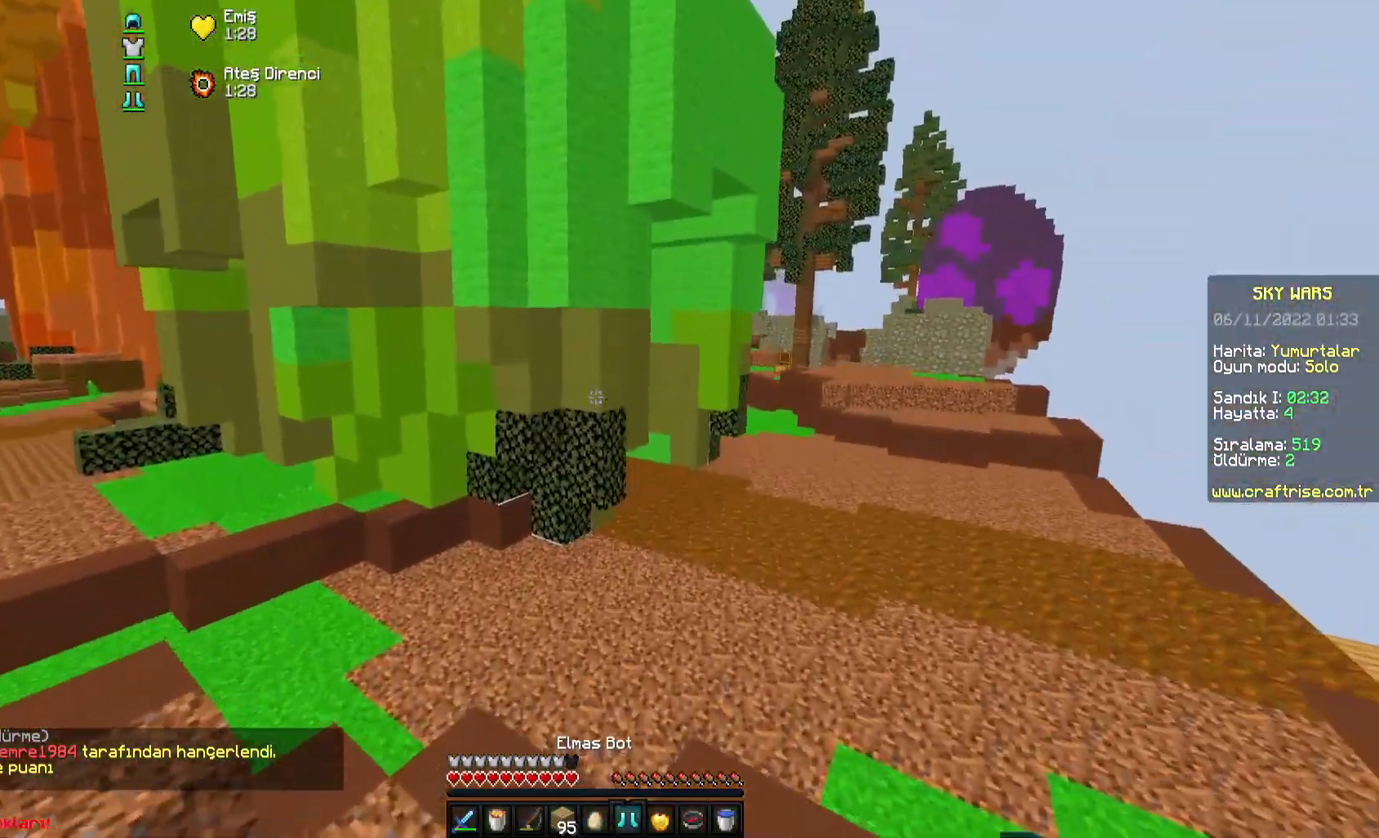
{"keys": ["space", "w"], "mouse": [], "events": [[150, "mouse_right", "down"], [300, "mouse_right", "up"]]}